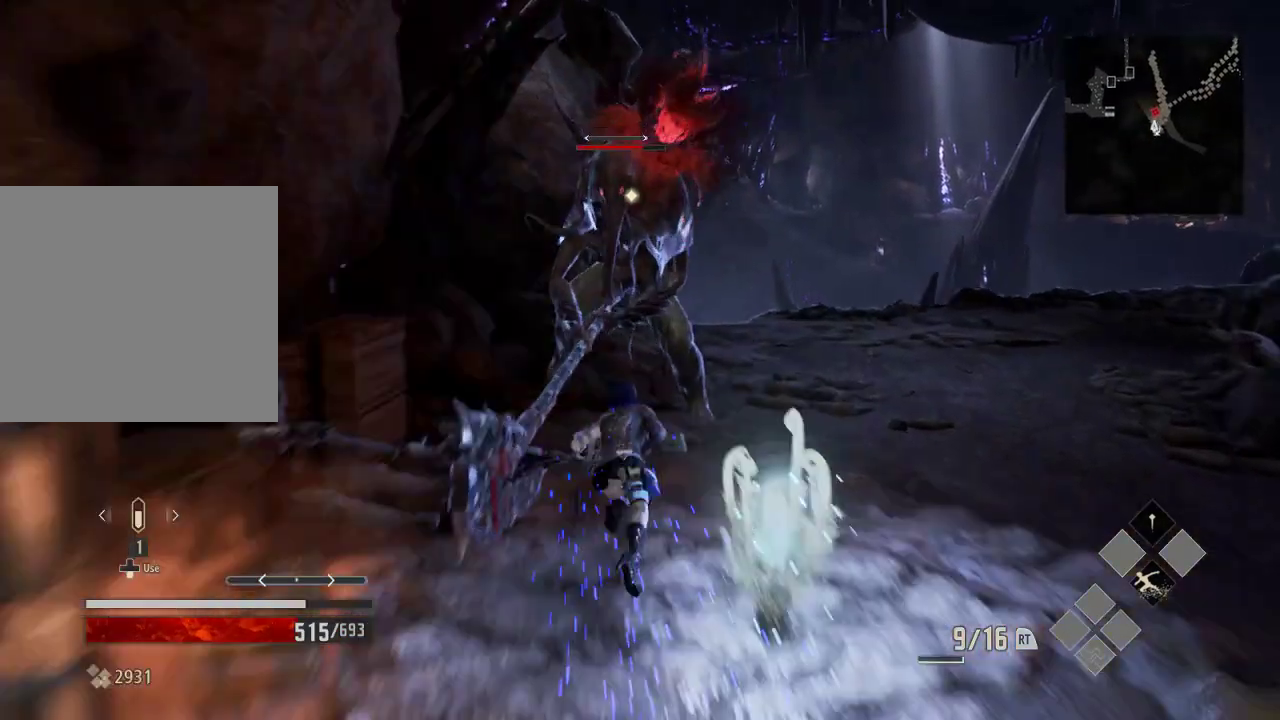
Gameplay with a controller (Xbox layout); each line is a JSON object with the inputs held at the frame after it. "events" lists button and stick changes between this image and that frame as [ms after this image, input, new state], when the widget could be followed in between. Not read: DPAD_LEFT.
{"buttons": ["X"], "left_stick": "up-right", "right_stick": "center", "events": [[233, "X", "down"]]}
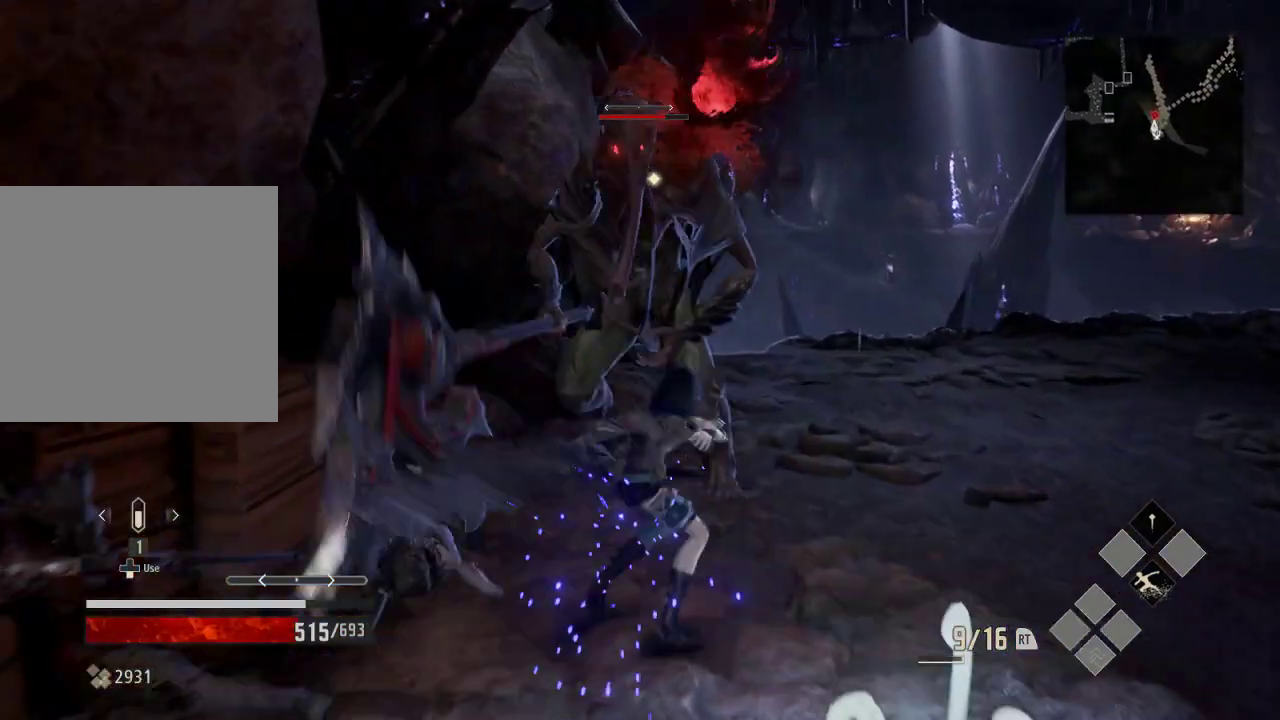
{"buttons": [], "left_stick": "up-right", "right_stick": "center", "events": [[33, "X", "up"], [133, "X", "down"], [233, "X", "up"], [333, "X", "down"], [433, "X", "up"]]}
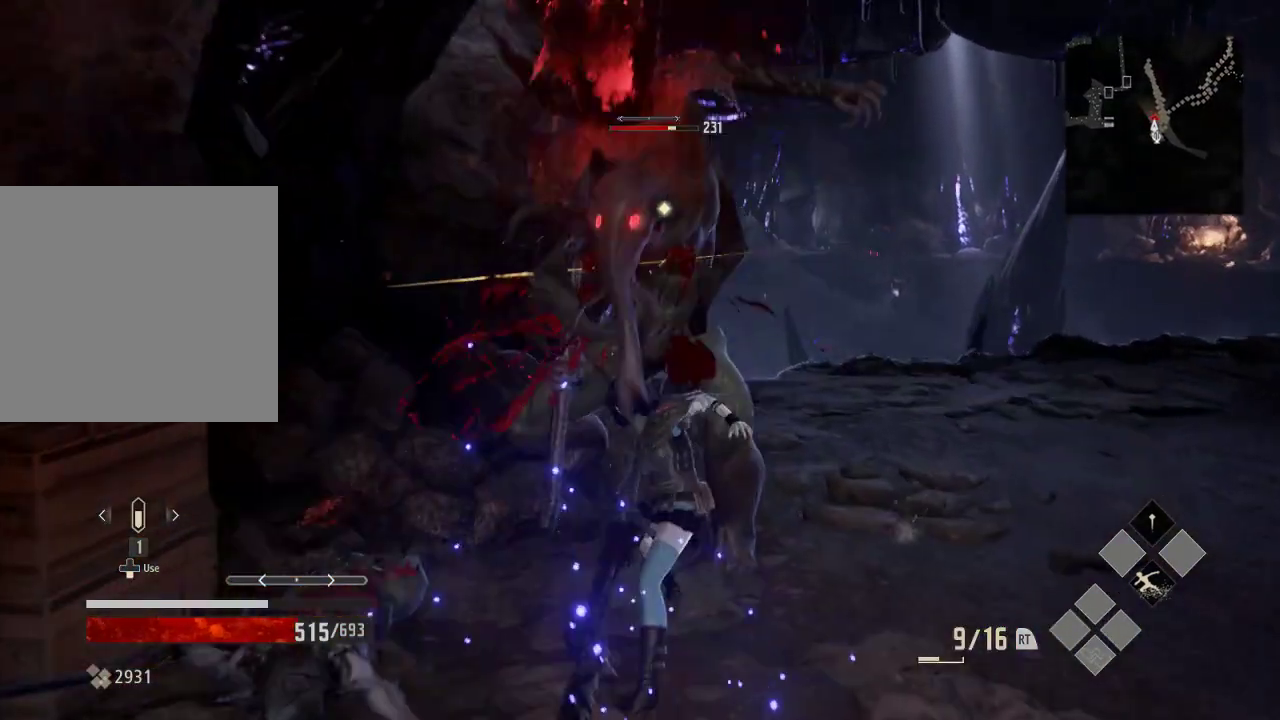
{"buttons": [], "left_stick": "right", "right_stick": "center", "events": [[33, "X", "down"], [33, "left_stick", "right"], [133, "X", "up"], [233, "X", "down"], [333, "X", "up"]]}
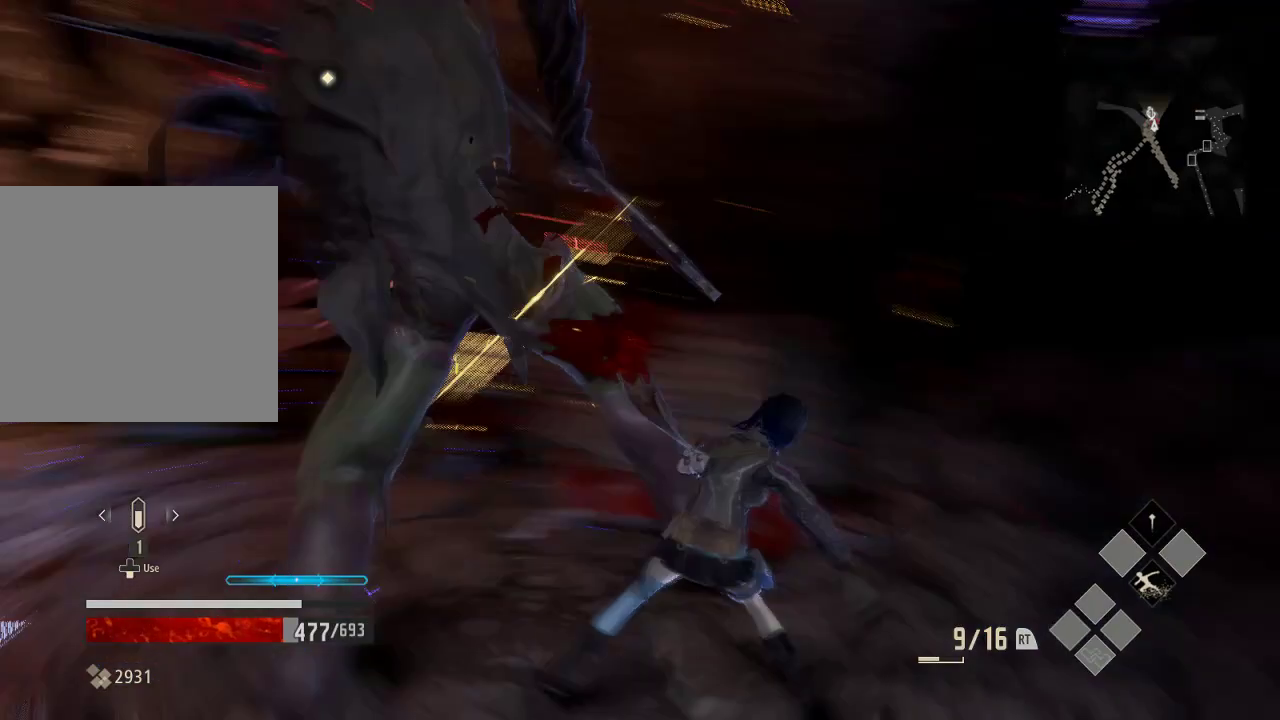
{"buttons": [], "left_stick": "down", "right_stick": "center", "events": [[33, "A", "down"], [133, "left_stick", "down-right"], [233, "A", "up"], [433, "left_stick", "down"]]}
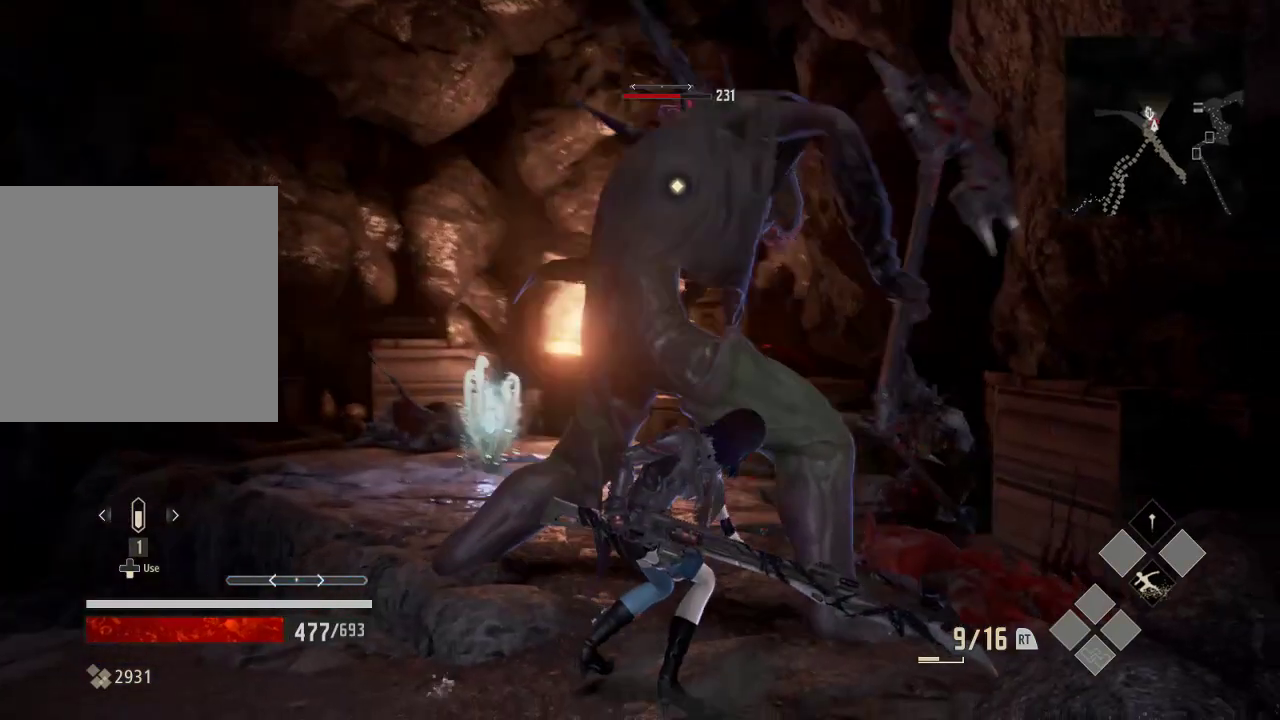
{"buttons": ["A"], "left_stick": "down", "right_stick": "center", "events": [[33, "A", "down"], [333, "A", "up"], [433, "A", "down"]]}
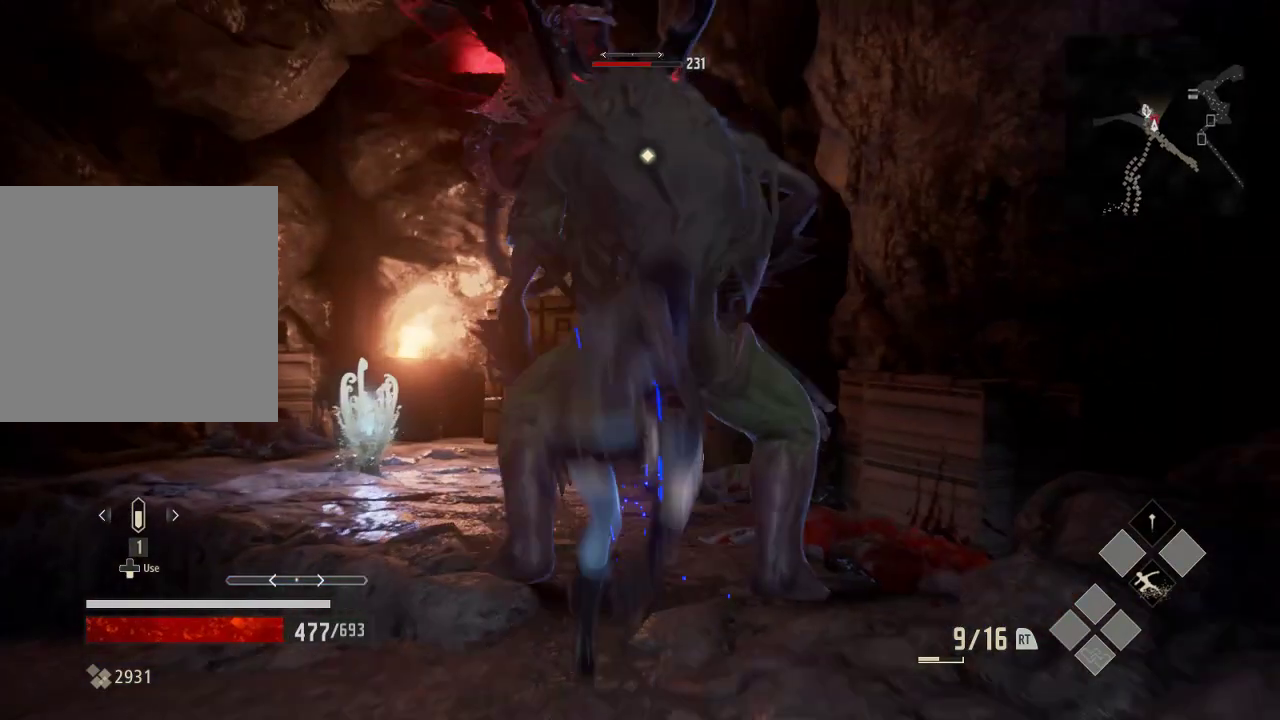
{"buttons": [], "left_stick": "down", "right_stick": "center", "events": [[33, "A", "up"]]}